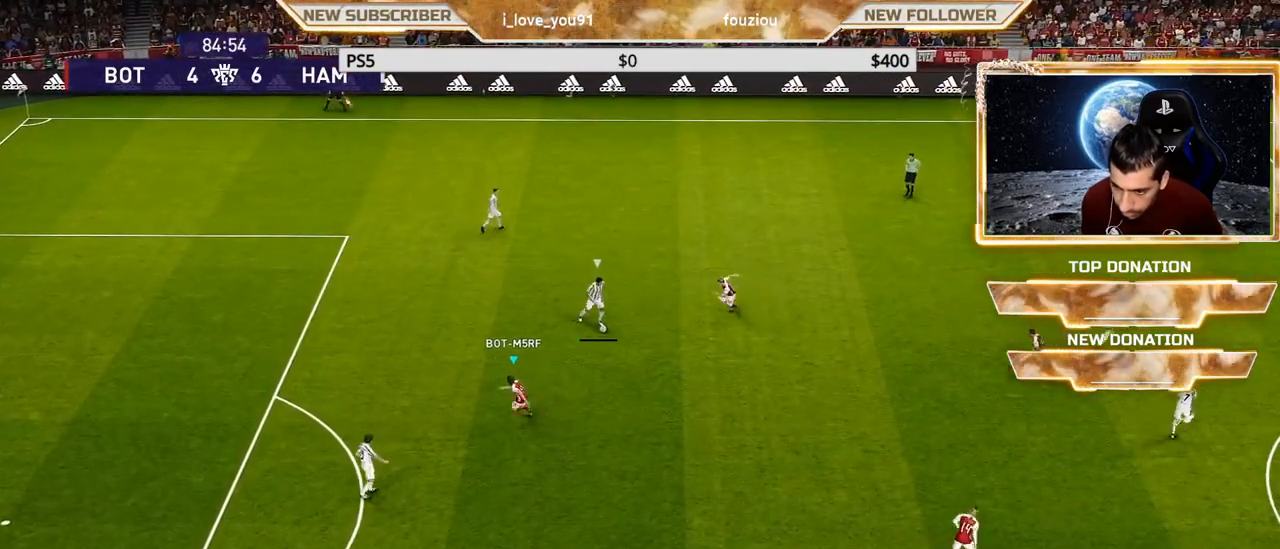
Gameplay with a controller (PlayStation layout); each line is a JSON object with the inputs held at the frame after it. "events" lists button and stick changes between this image and that frame as [ms after this image, input, new state], when the widget could be followed in between.
{"buttons": ["CROSS", "SQUARE", "R1"], "left_stick": "center", "right_stick": "center", "events": [[67, "CROSS", "down"], [333, "left_stick", "center"]]}
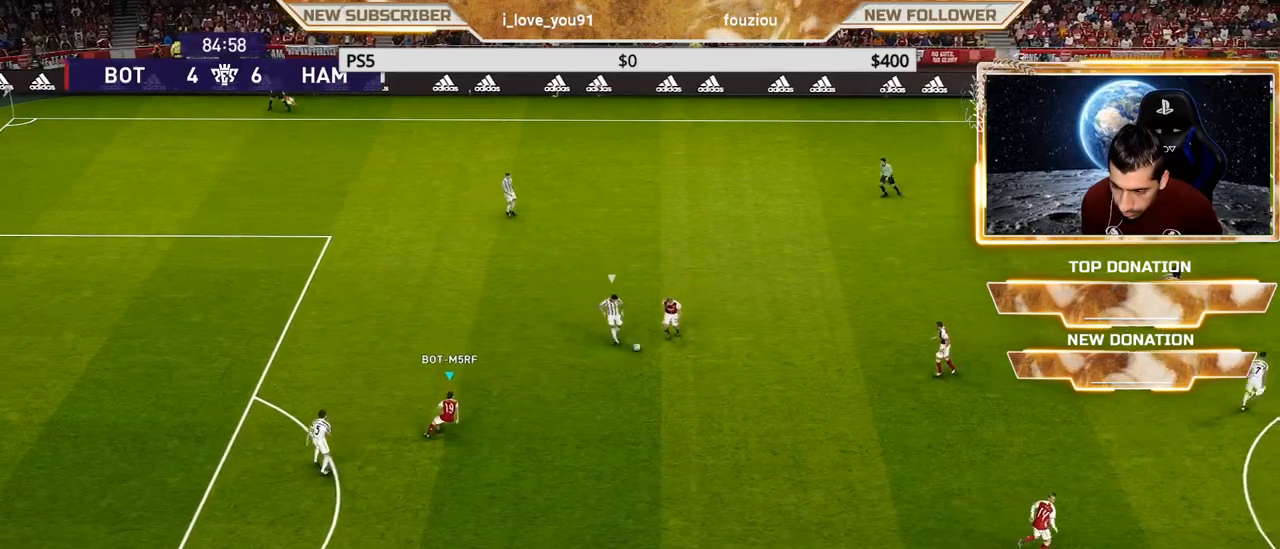
{"buttons": ["CROSS", "SQUARE", "R1"], "left_stick": "left", "right_stick": "center", "events": [[67, "L1", "down"], [183, "L1", "up"], [350, "left_stick", "left"]]}
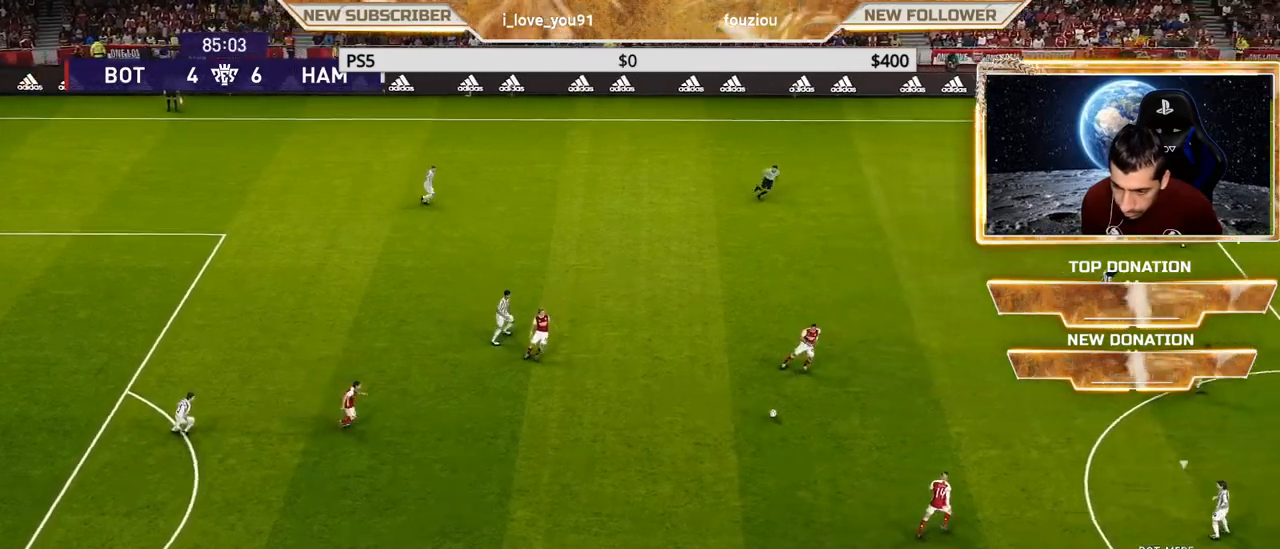
{"buttons": [], "left_stick": "up-left", "right_stick": "center", "events": [[317, "left_stick", "up-left"], [350, "L1", "down"], [433, "SQUARE", "up"], [467, "CROSS", "up"], [467, "R1", "up"], [500, "L1", "up"]]}
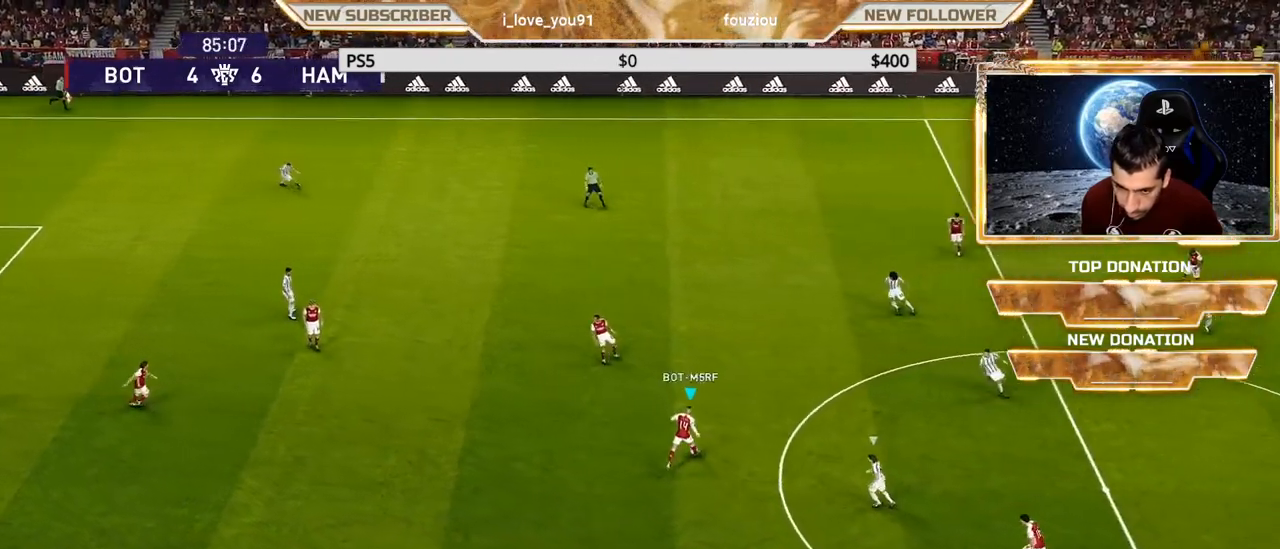
{"buttons": [], "left_stick": "left", "right_stick": "center", "events": [[383, "left_stick", "left"]]}
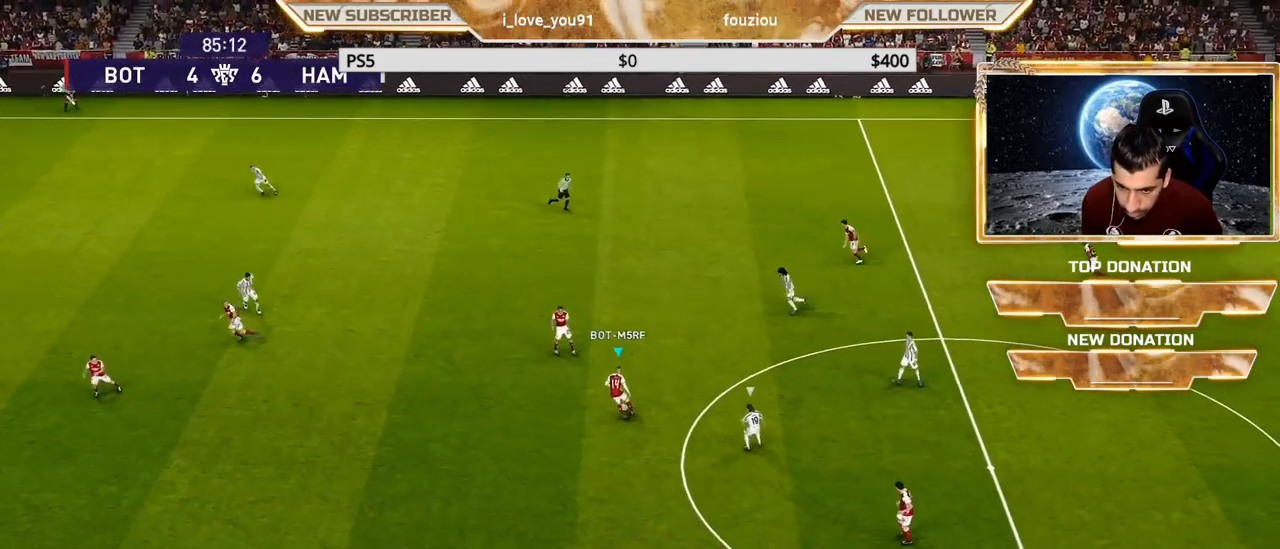
{"buttons": [], "left_stick": "left", "right_stick": "center", "events": [[217, "TRIANGLE", "down"], [433, "TRIANGLE", "up"]]}
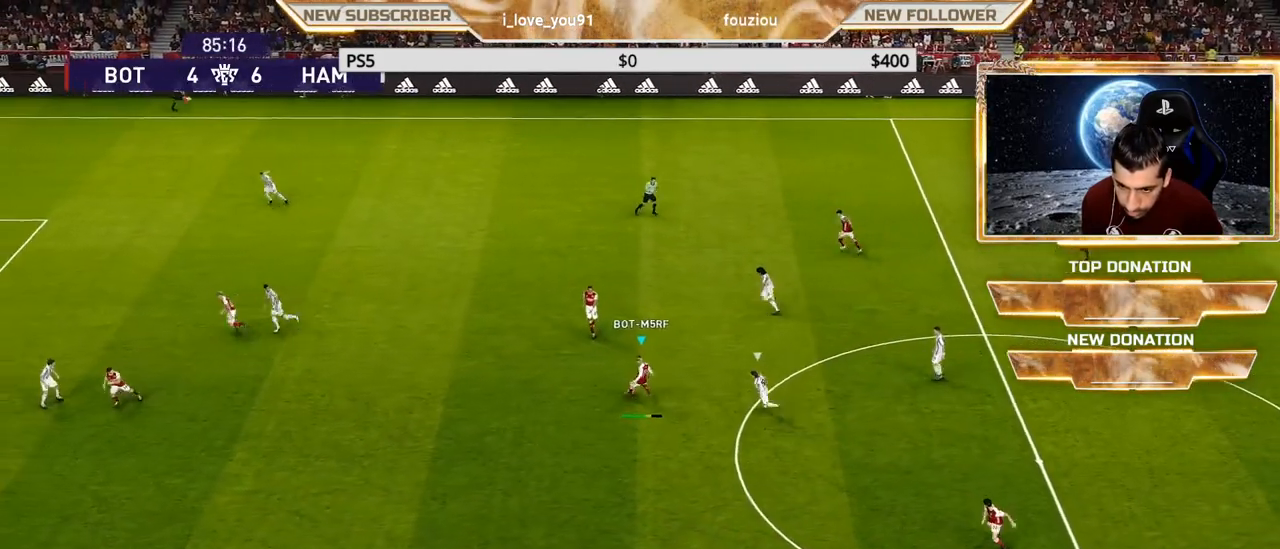
{"buttons": [], "left_stick": "left", "right_stick": "center", "events": []}
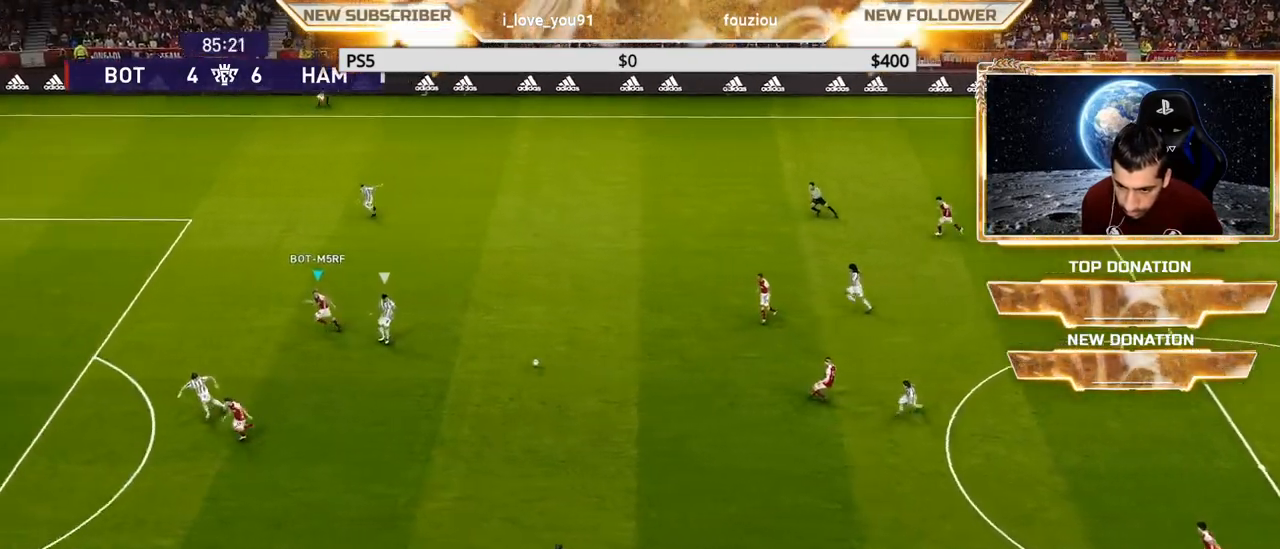
{"buttons": ["R1"], "left_stick": "left", "right_stick": "center", "events": [[300, "R1", "down"]]}
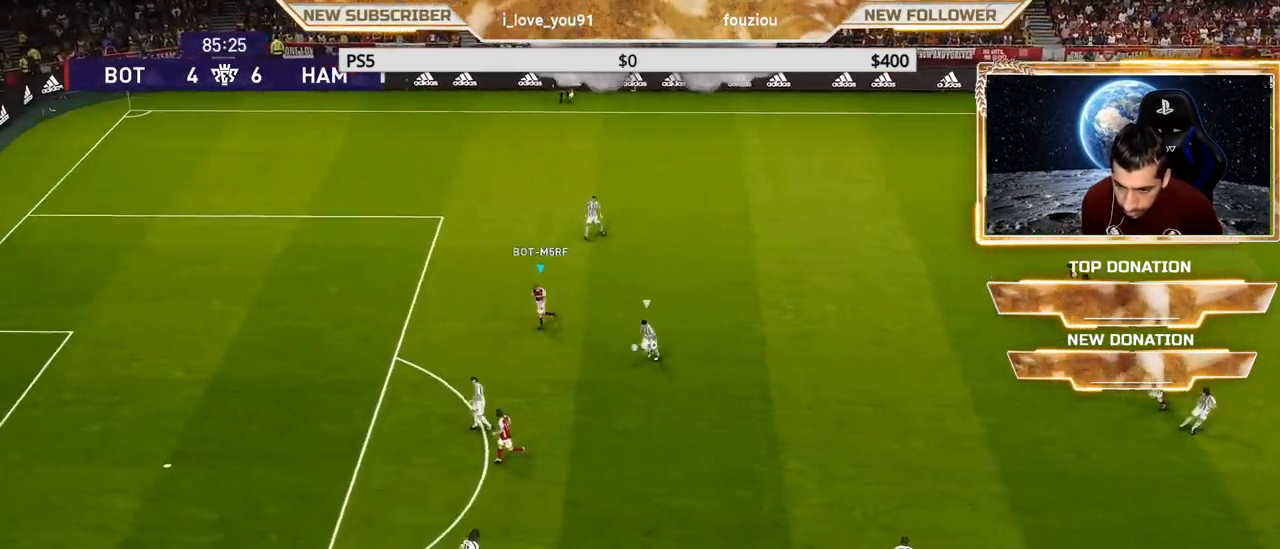
{"buttons": ["SQUARE", "R1"], "left_stick": "left", "right_stick": "center", "events": [[50, "left_stick", "down-left"], [333, "SQUARE", "down"], [333, "left_stick", "left"], [400, "L1", "down"], [467, "L1", "up"]]}
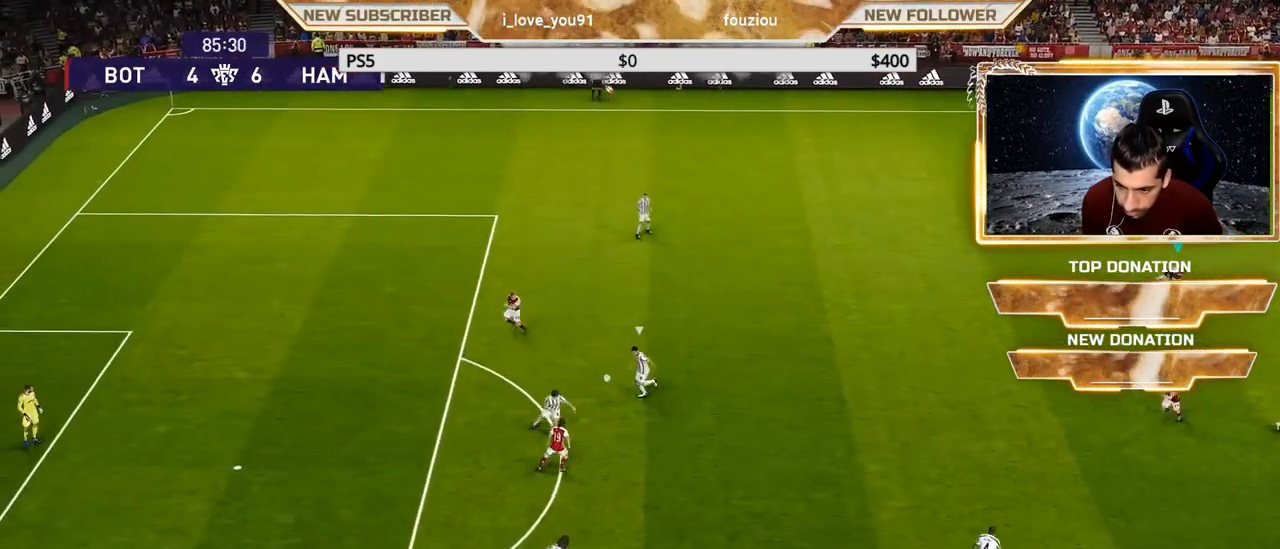
{"buttons": ["SQUARE", "R1"], "left_stick": "left", "right_stick": "center", "events": []}
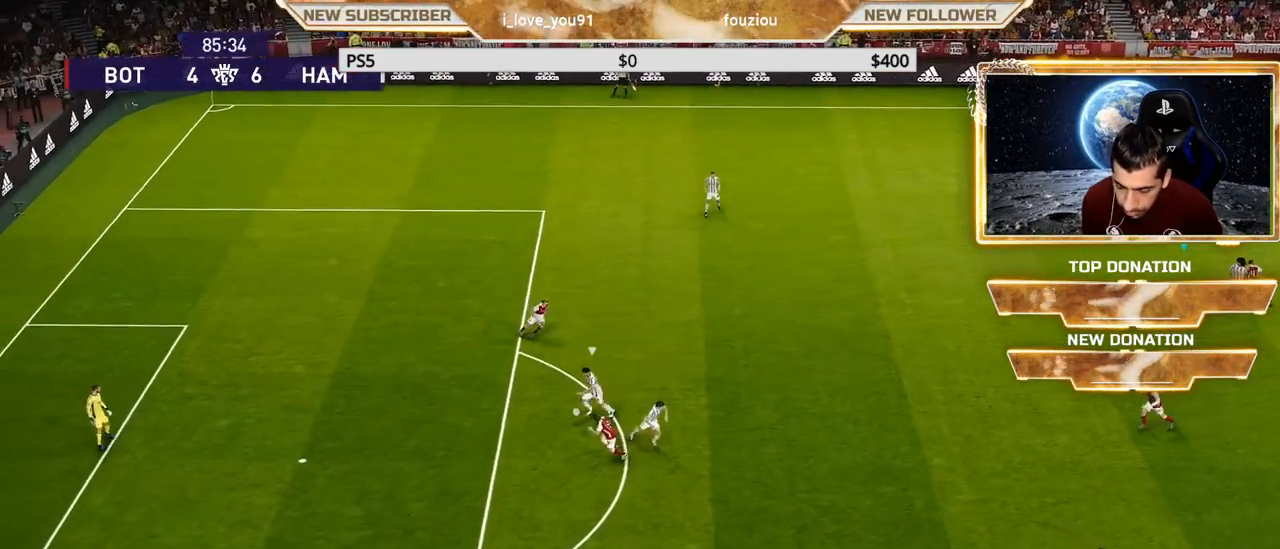
{"buttons": ["SQUARE", "R1"], "left_stick": "down-left", "right_stick": "center", "events": [[400, "left_stick", "down-left"]]}
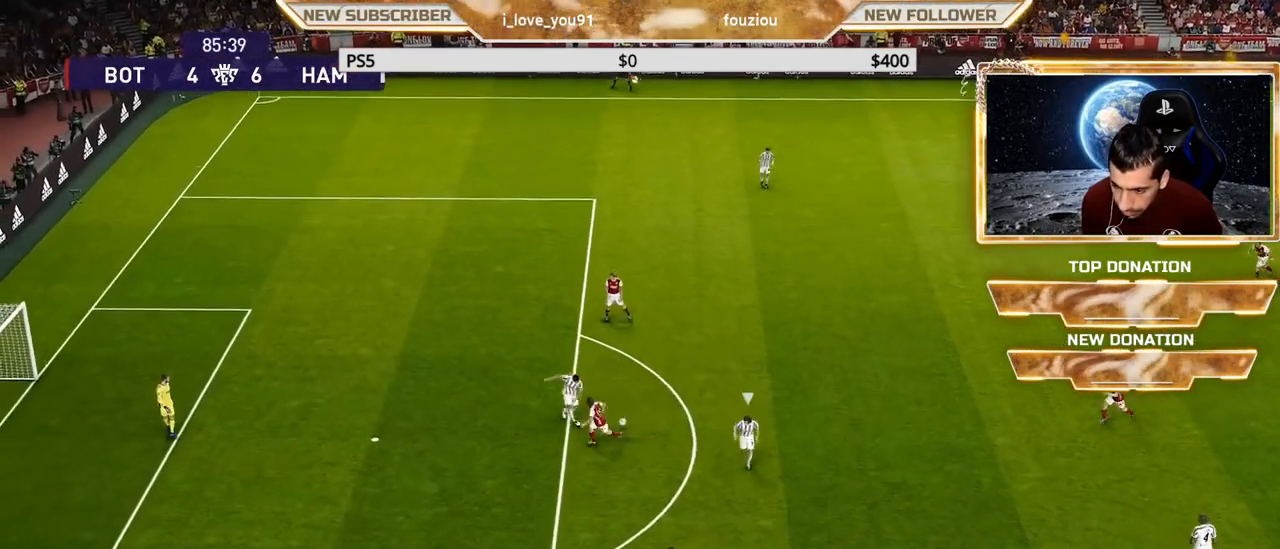
{"buttons": ["CROSS", "SQUARE", "L1", "R1"], "left_stick": "left", "right_stick": "center", "events": [[233, "CROSS", "down"], [333, "left_stick", "left"], [350, "L1", "down"]]}
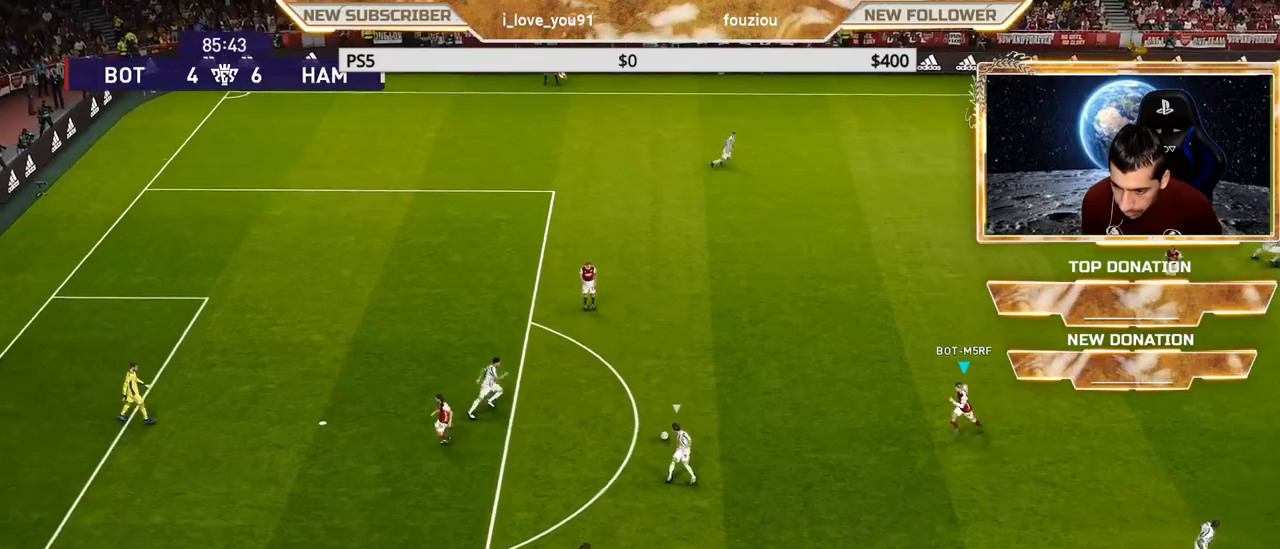
{"buttons": ["CROSS", "R1"], "left_stick": "up-left", "right_stick": "center", "events": [[83, "L1", "up"], [333, "SQUARE", "up"], [350, "CROSS", "up"], [350, "left_stick", "up-left"], [433, "CROSS", "down"]]}
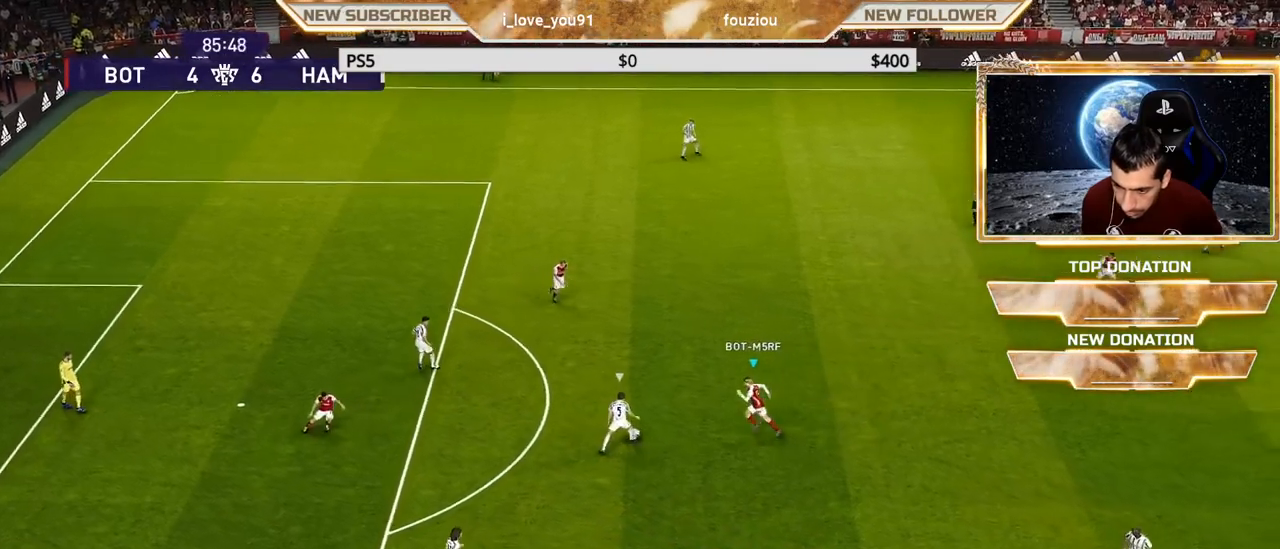
{"buttons": [], "left_stick": "center", "right_stick": "center", "events": [[17, "CROSS", "up"], [433, "R1", "up"], [467, "left_stick", "center"]]}
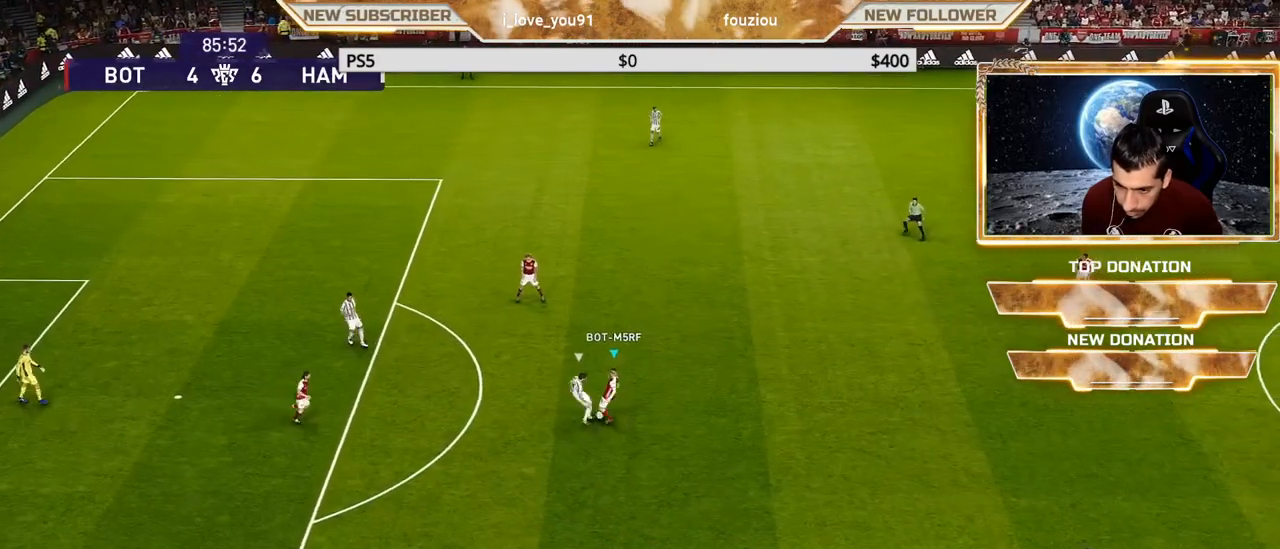
{"buttons": [], "left_stick": "left", "right_stick": "center", "events": [[367, "left_stick", "left"]]}
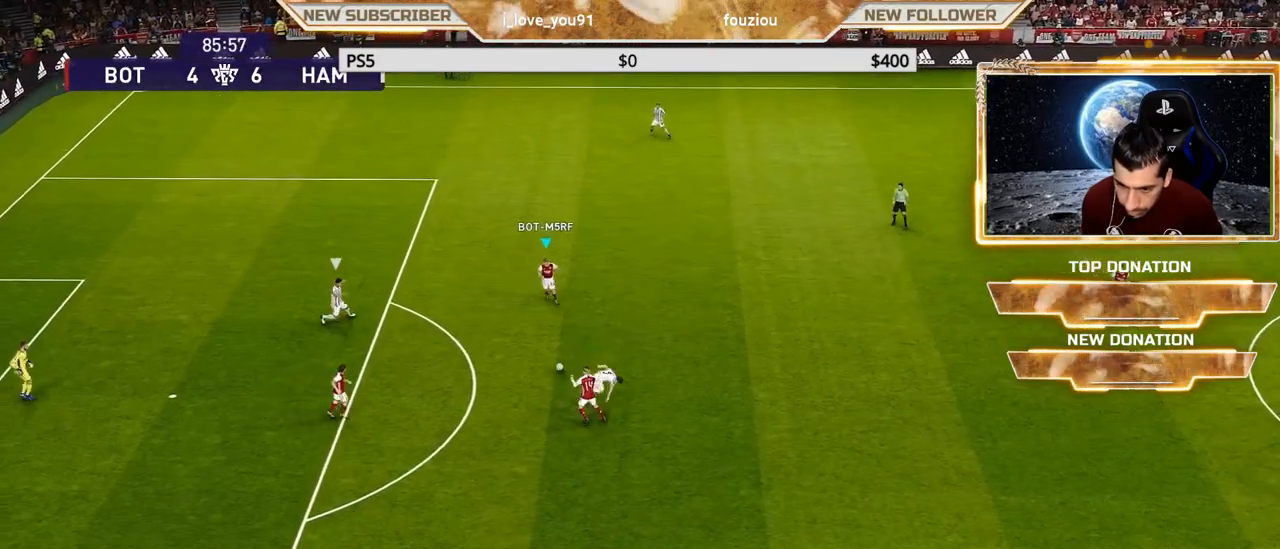
{"buttons": [], "left_stick": "down-left", "right_stick": "center", "events": [[117, "left_stick", "down-left"], [233, "R2", "down"], [233, "TRIANGLE", "down"], [333, "TRIANGLE", "up"], [367, "R2", "up"]]}
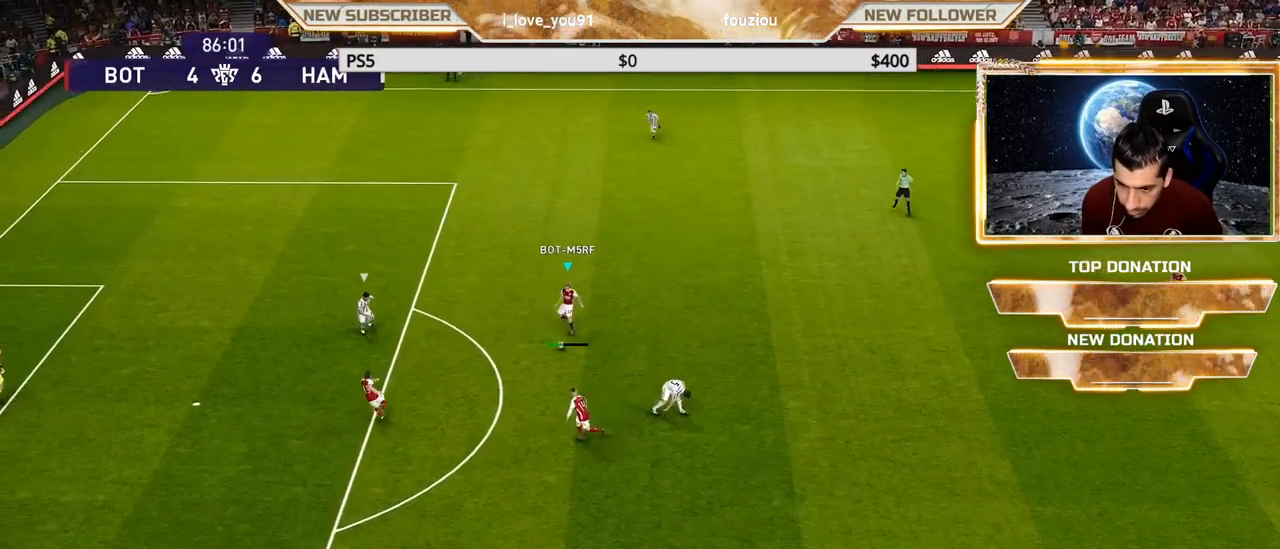
{"buttons": [], "left_stick": "down-left", "right_stick": "center", "events": []}
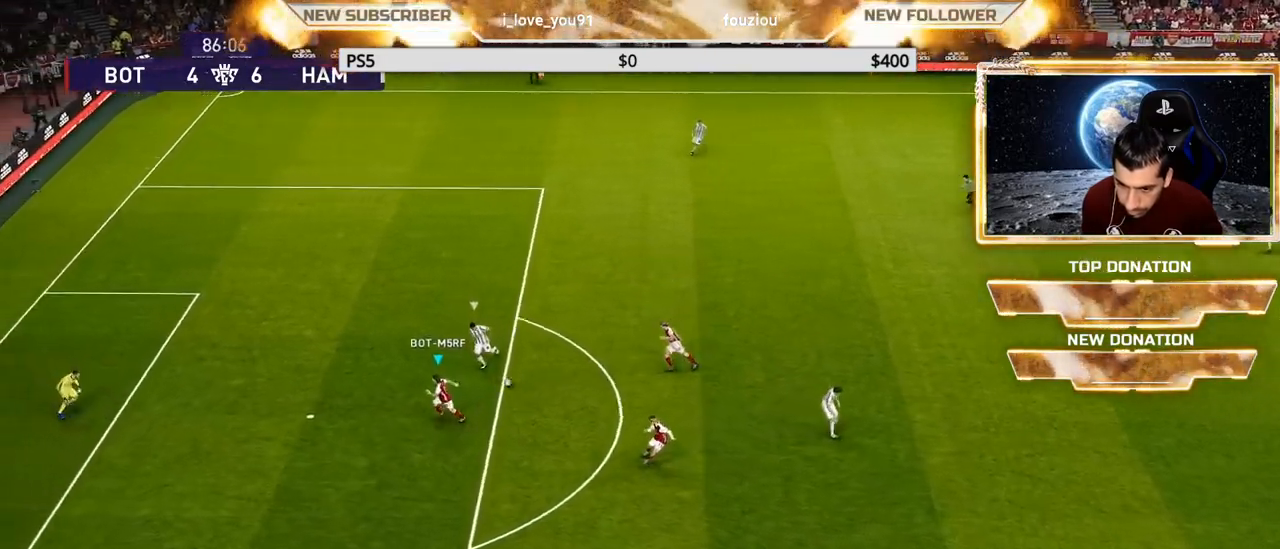
{"buttons": [], "left_stick": "down-left", "right_stick": "center", "events": []}
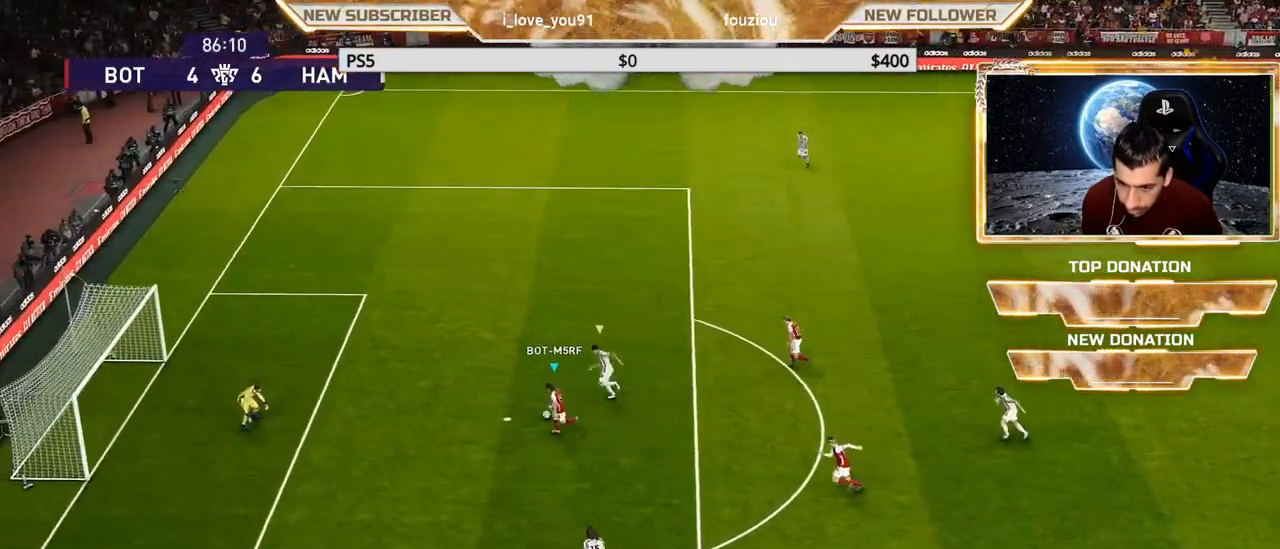
{"buttons": [], "left_stick": "down-left", "right_stick": "center", "events": [[133, "SQUARE", "down"], [283, "SQUARE", "up"]]}
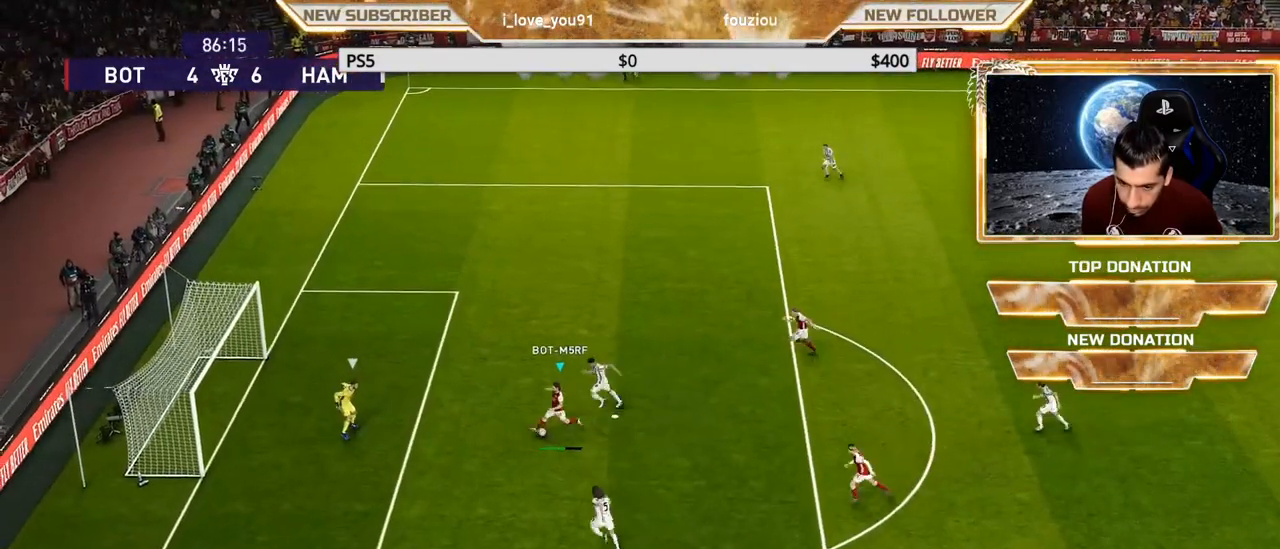
{"buttons": [], "left_stick": "down-left", "right_stick": "center", "events": []}
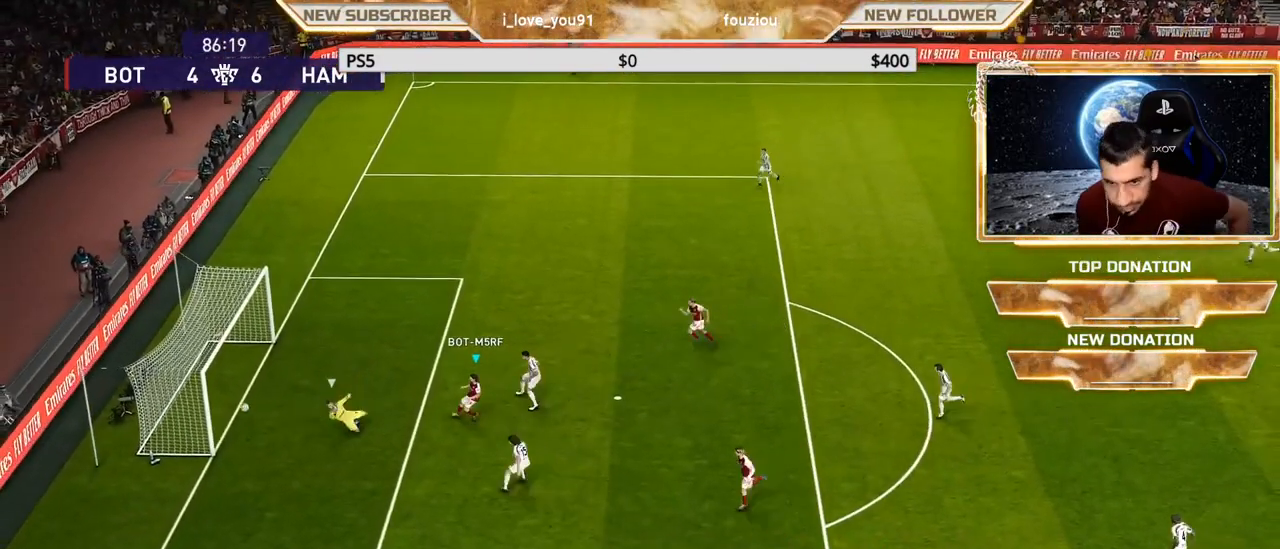
{"buttons": [], "left_stick": "center", "right_stick": "center", "events": [[400, "left_stick", "center"]]}
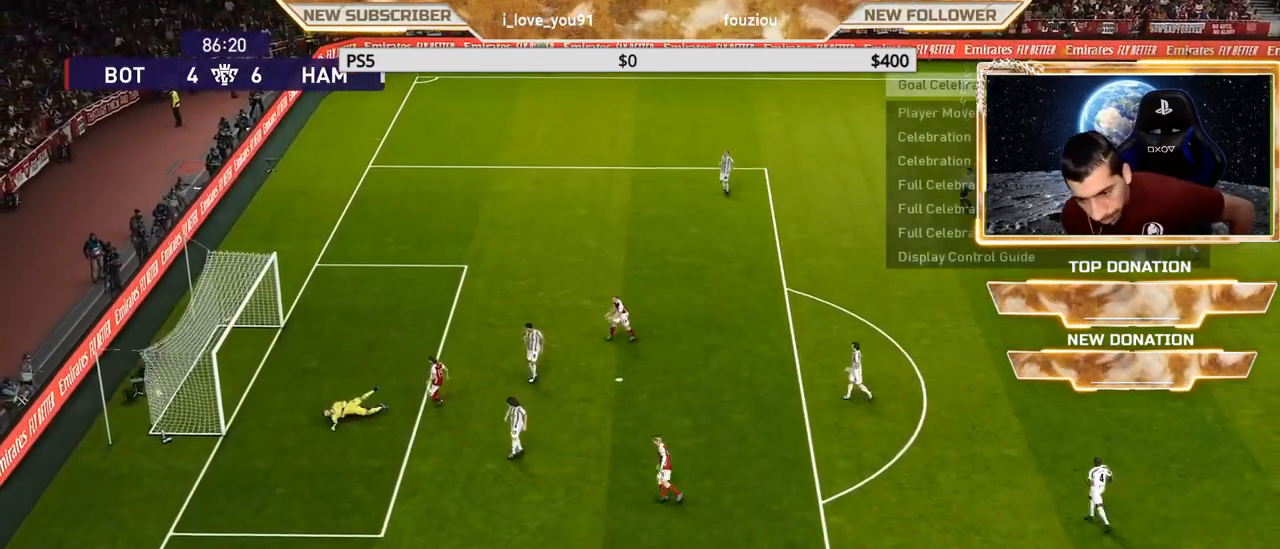
{"buttons": [], "left_stick": "center", "right_stick": "center", "events": [[350, "START", "down"], [483, "START", "up"]]}
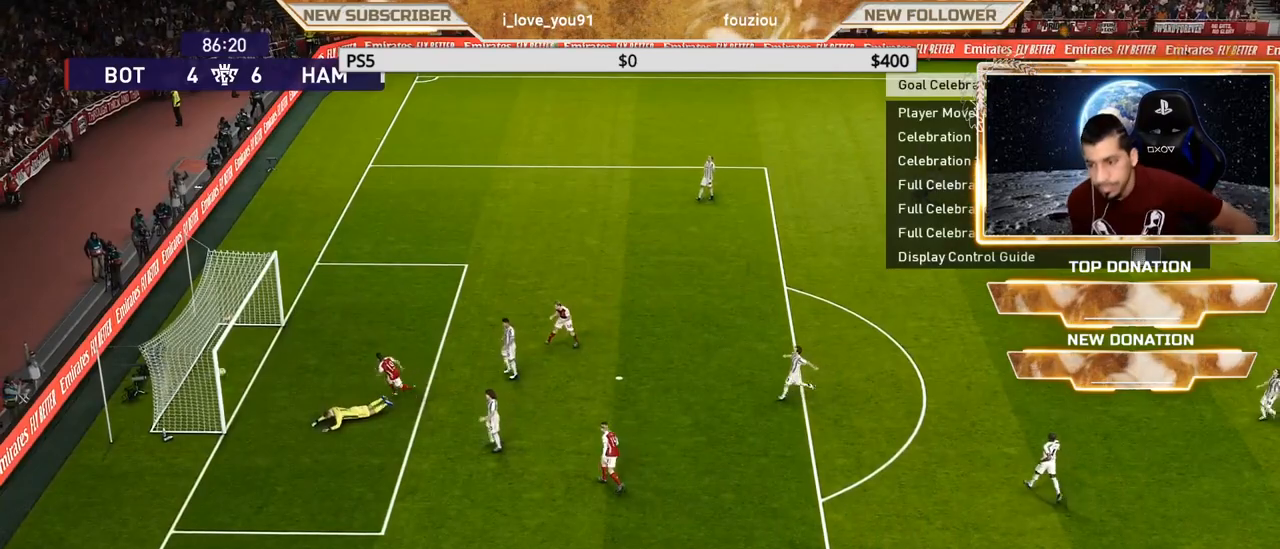
{"buttons": [], "left_stick": "center", "right_stick": "center", "events": [[83, "START", "down"], [217, "START", "up"], [317, "START", "down"], [433, "START", "up"]]}
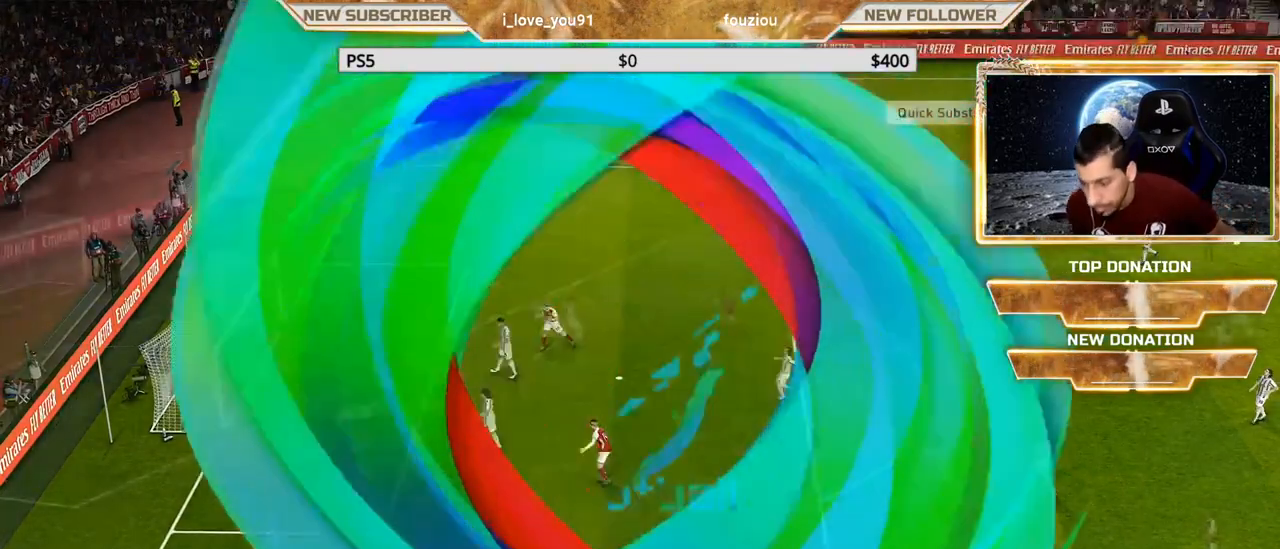
{"buttons": ["START"], "left_stick": "center", "right_stick": "center", "events": [[83, "START", "down"], [167, "START", "up"], [300, "START", "down"], [417, "START", "up"], [483, "START", "down"]]}
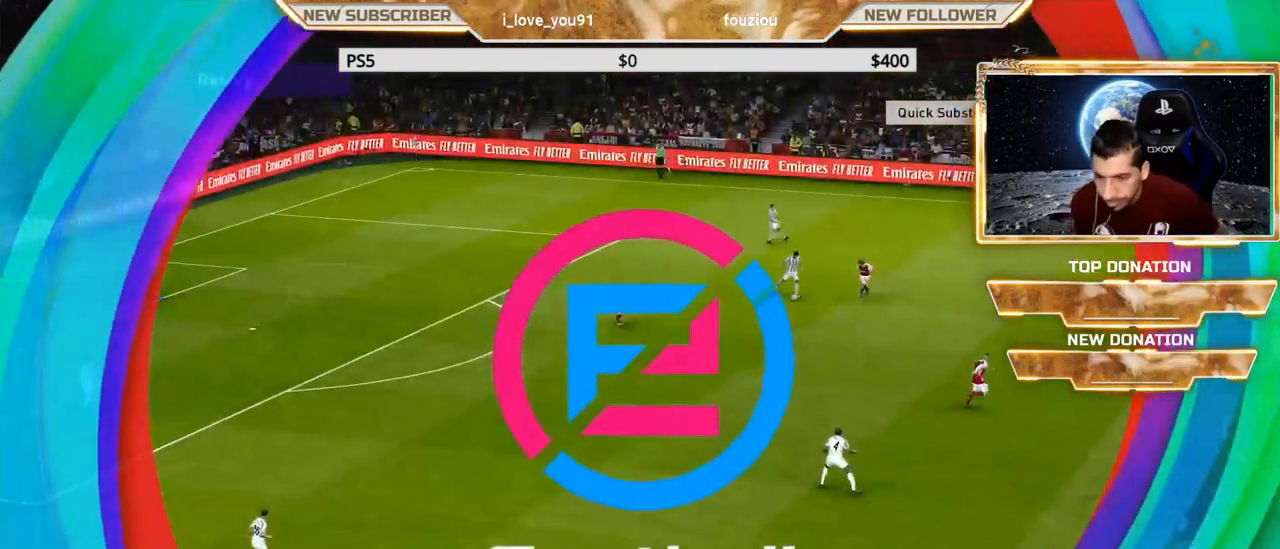
{"buttons": ["START"], "left_stick": "center", "right_stick": "center", "events": [[150, "START", "up"], [200, "START", "down"], [300, "START", "up"], [417, "START", "down"]]}
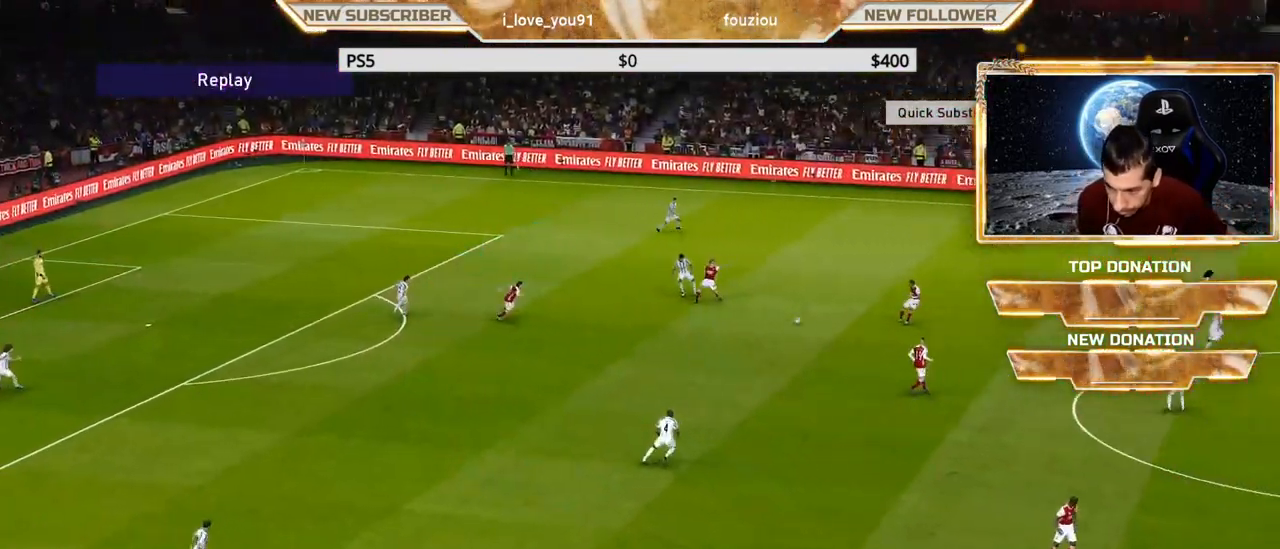
{"buttons": [], "left_stick": "center", "right_stick": "center", "events": [[33, "START", "up"], [100, "START", "down"], [233, "START", "up"], [317, "START", "down"], [433, "START", "up"]]}
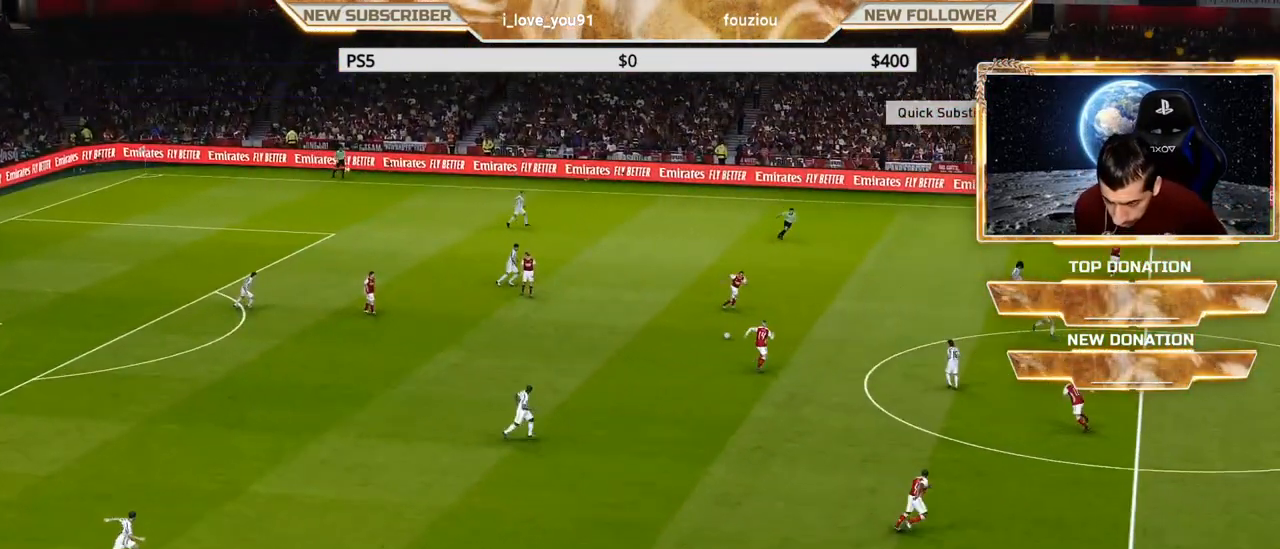
{"buttons": ["SQUARE"], "left_stick": "center", "right_stick": "center", "events": [[50, "START", "down"], [133, "START", "up"], [217, "START", "down"], [317, "START", "up"], [483, "SQUARE", "down"]]}
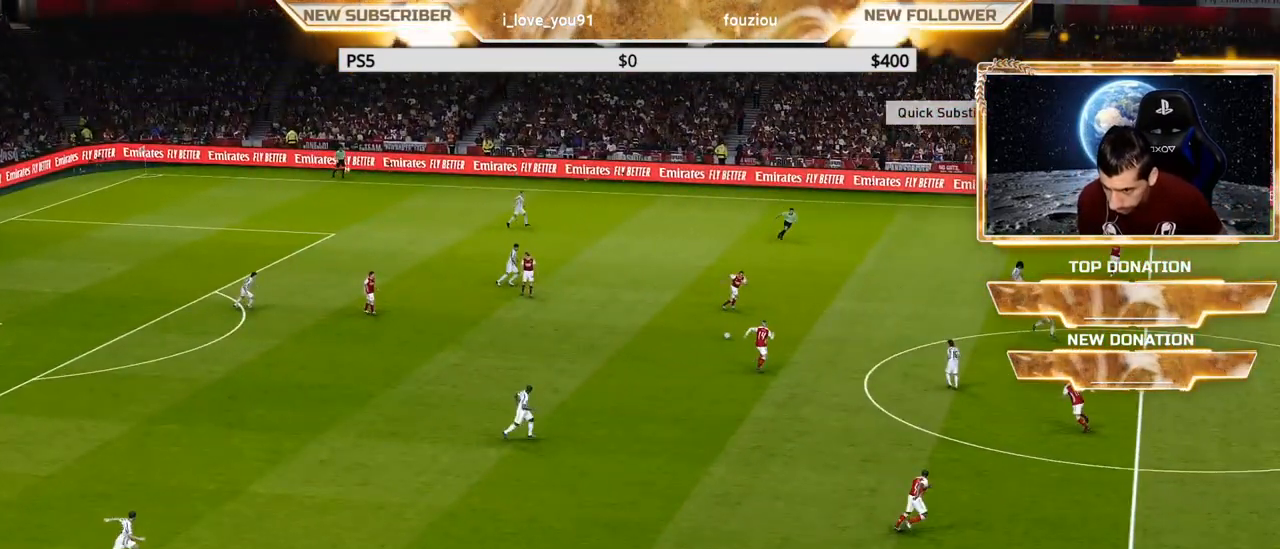
{"buttons": ["SQUARE", "R1"], "left_stick": "center", "right_stick": "center", "events": [[167, "DPAD_UP", "down"], [183, "R1", "down"], [317, "DPAD_UP", "up"], [367, "DPAD_UP", "down"], [450, "DPAD_UP", "up"]]}
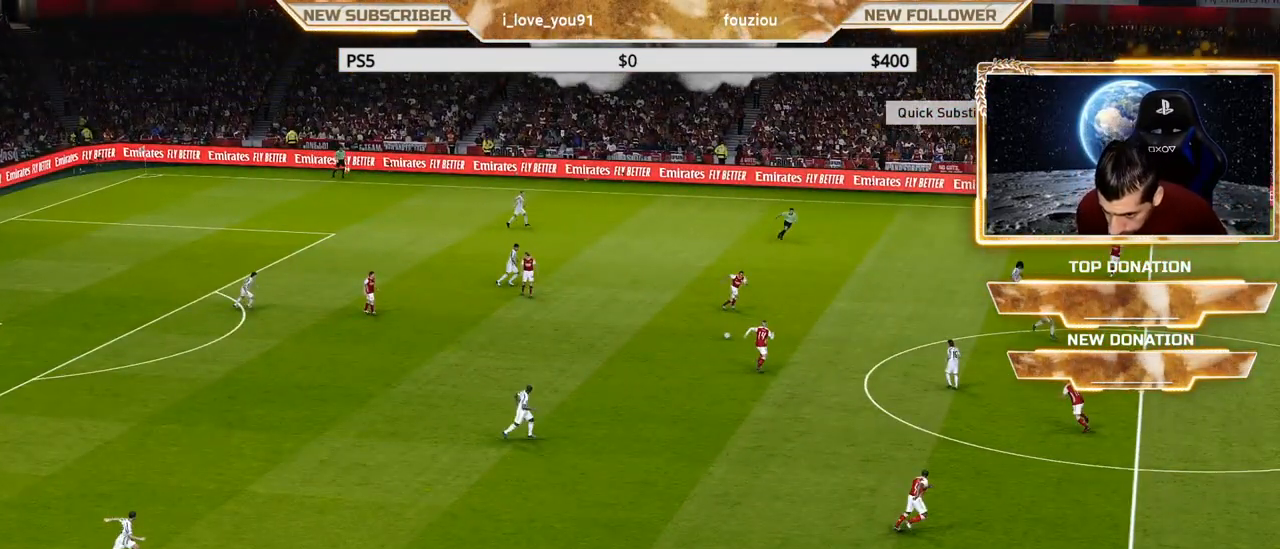
{"buttons": ["SQUARE", "R1", "DPAD_UP"], "left_stick": "center", "right_stick": "center", "events": [[200, "DPAD_UP", "down"], [233, "DPAD_UP", "up"], [333, "DPAD_UP", "down"], [417, "DPAD_UP", "up"], [483, "DPAD_UP", "down"]]}